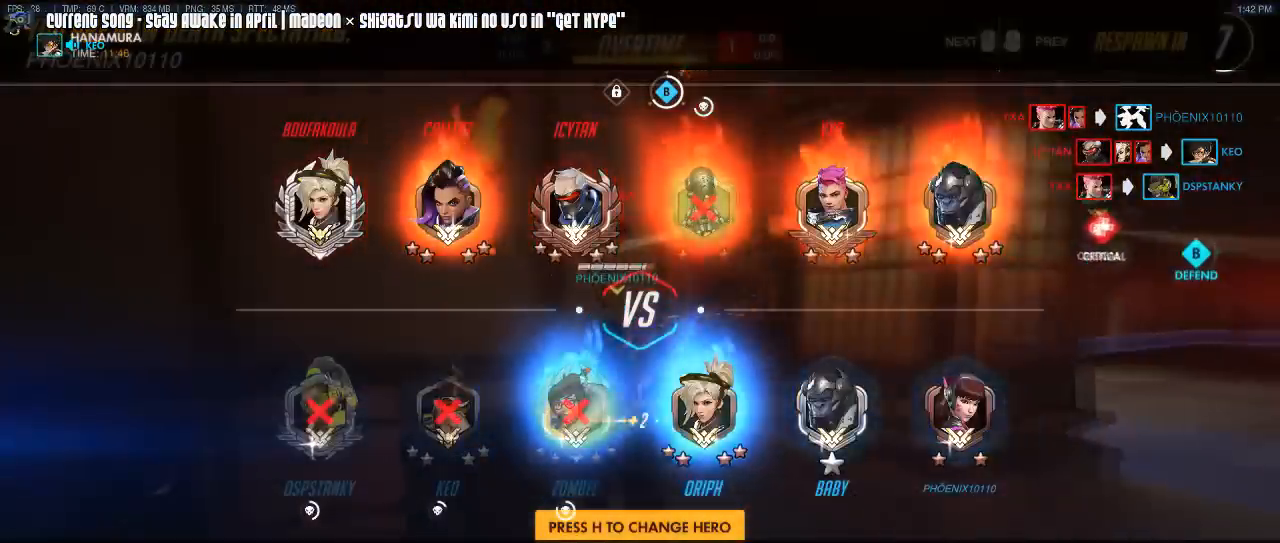
Gameplay with keyboard and mouse; each line is a JSON object with the keys and mouse buttons held at the frame after it. "events" lists presses ("down") and releases ("up") of "1", "2", "3", "4", "5", "a", "alt", "c", "caps_lock", "d", "e", "f", "g", "q", "r", "s", "shift", "space", "t", "tab", "v", "w", "x", "z", "mouse_left", "mouse_wheel", "mouse_right", "mouse_mb4" and "mouse_mb5" between this image and that frame as [ms after this image, input, new state], when the widget could be followed in between. "mouse_left", "mouse_wheel", "mouse_right", "mouse_mb4", "mouse_mb5" = the "left", "wheel", "right", "mb4", "mb5" buttons of the "mouse" list. No other keys are recorded. "wheel" means that the mouse wheel is clicked or scrolled. Mouse movement is not recorded. Not read: other_keys.
{"keys": ["w"], "mouse": ["left"], "events": [[67, "tab", "up"], [433, "mouse_left", "down"]]}
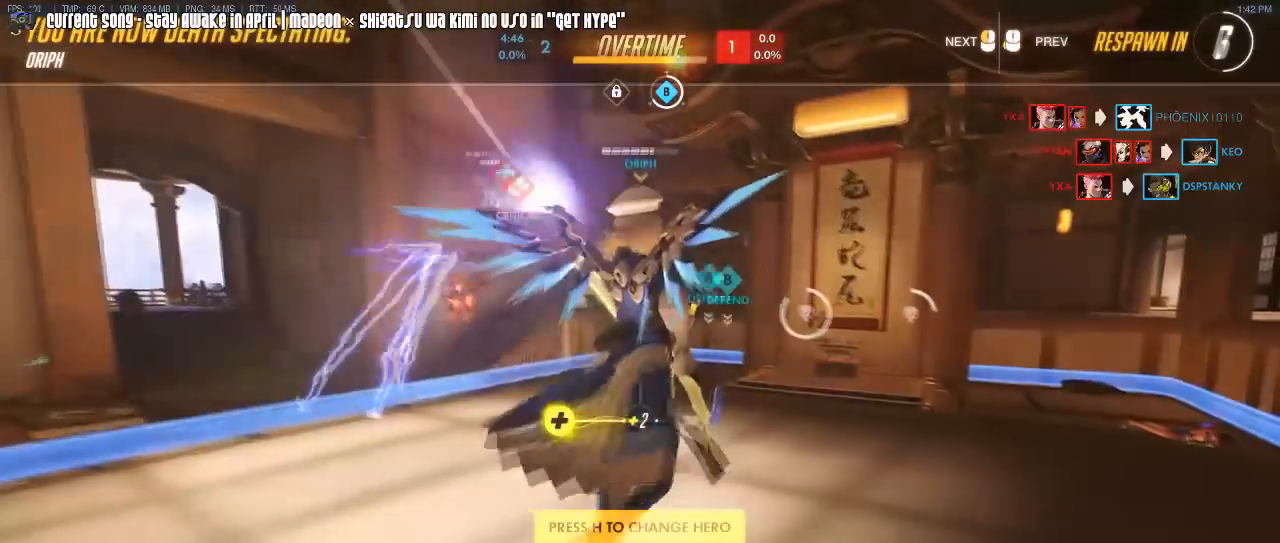
{"keys": ["w"], "mouse": [], "events": [[33, "mouse_left", "up"]]}
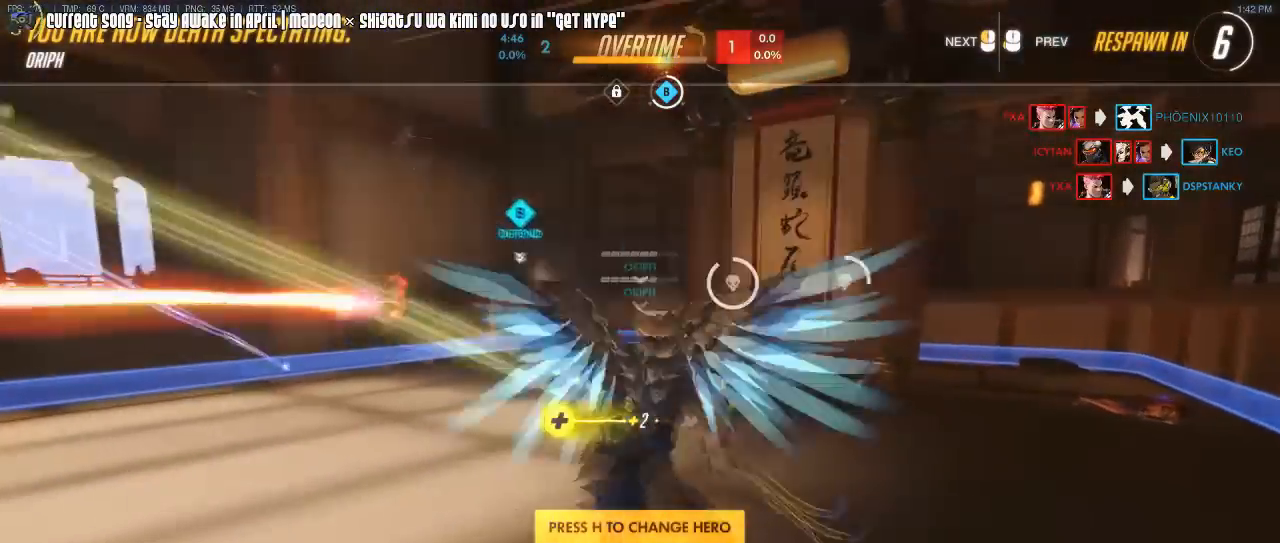
{"keys": ["w"], "mouse": [], "events": []}
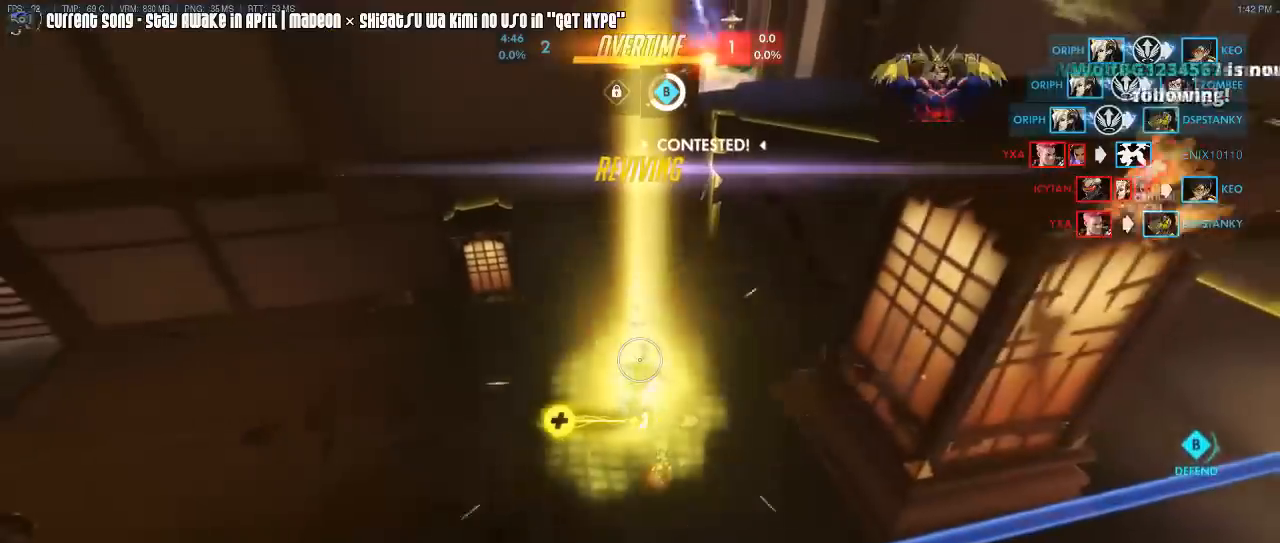
{"keys": ["w"], "mouse": [], "events": []}
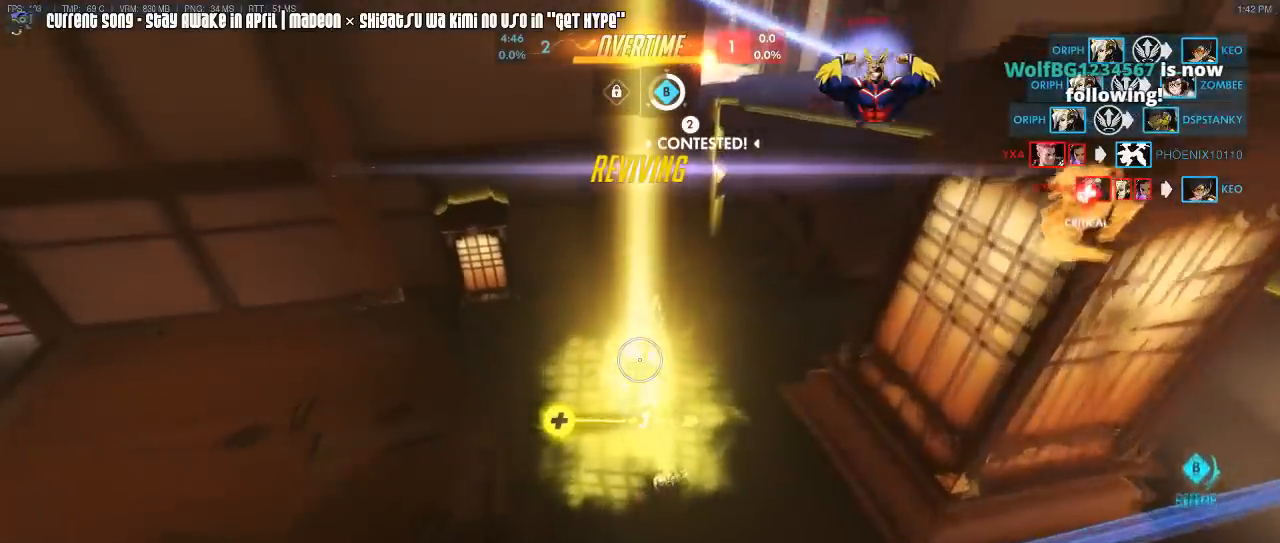
{"keys": [], "mouse": [], "events": [[317, "d", "down"], [333, "w", "up"], [400, "d", "up"]]}
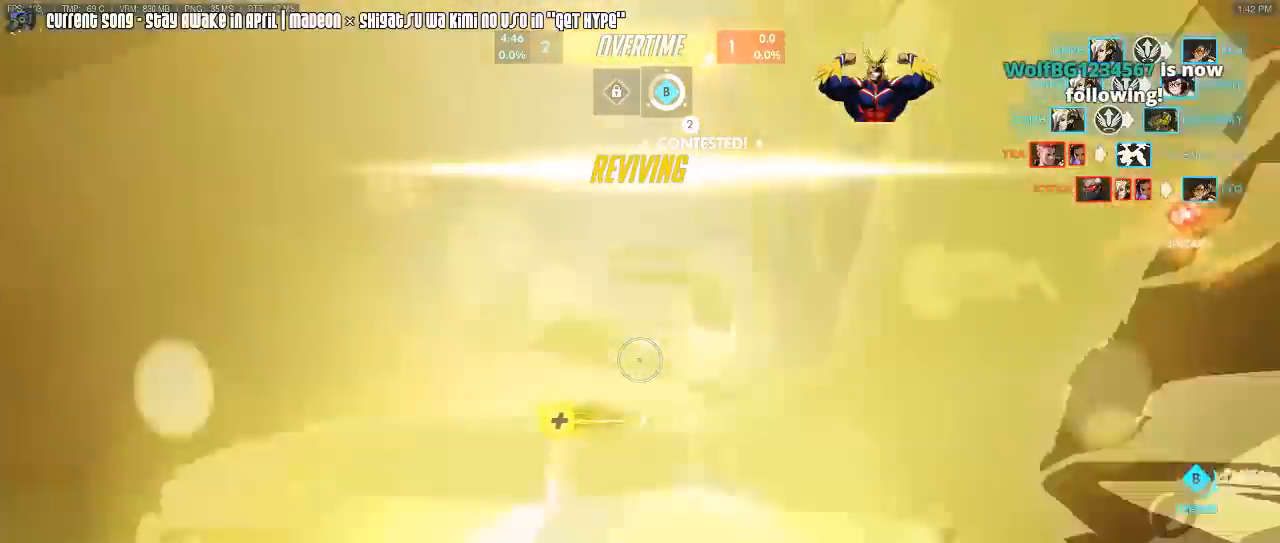
{"keys": ["w"], "mouse": ["right"], "events": [[50, "d", "down"], [183, "w", "down"], [467, "d", "up"], [467, "mouse_right", "down"]]}
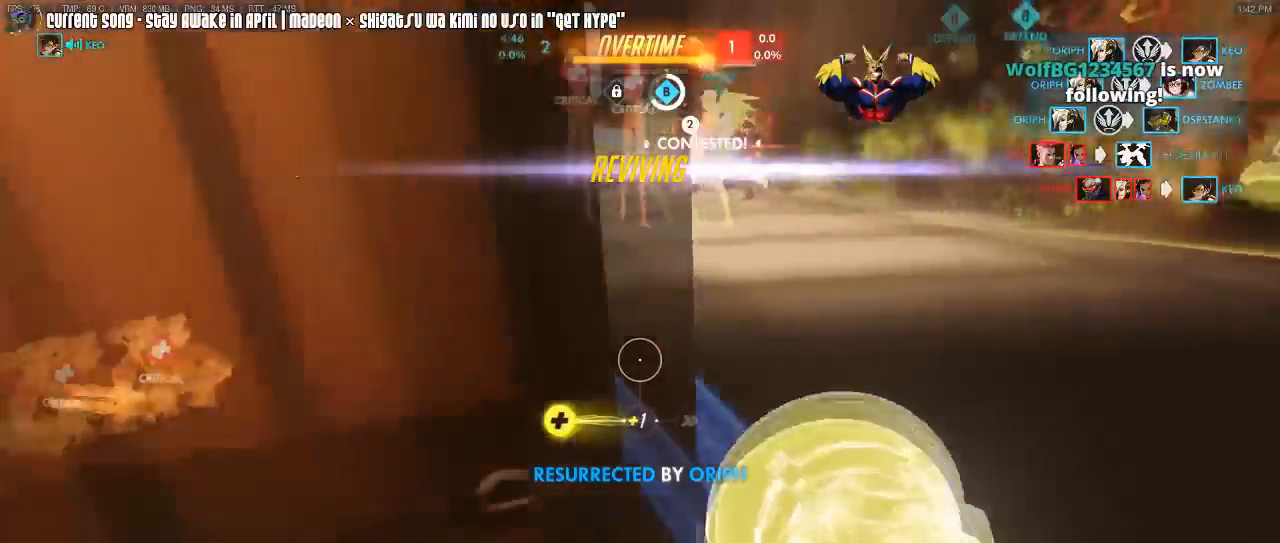
{"keys": ["shift", "w"], "mouse": ["right"], "events": [[117, "shift", "down"], [133, "mouse_right", "up"], [200, "a", "down"], [200, "mouse_right", "down"], [267, "mouse_right", "up"], [350, "mouse_right", "down"], [450, "mouse_right", "up"], [483, "a", "up"], [483, "mouse_right", "down"]]}
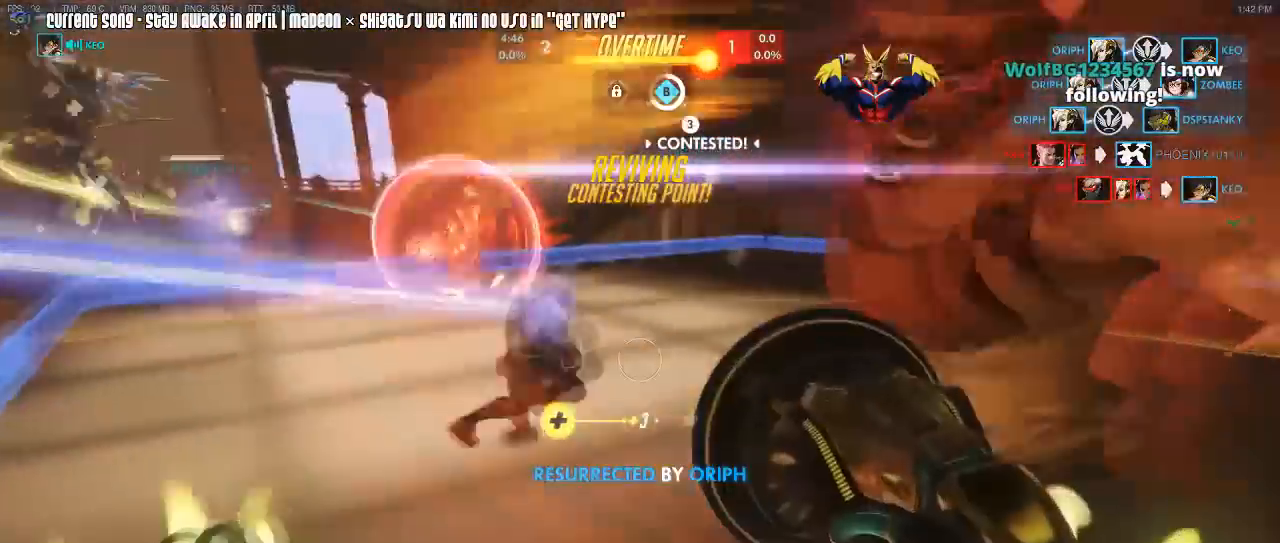
{"keys": ["shift", "w"], "mouse": [], "events": [[100, "mouse_right", "up"]]}
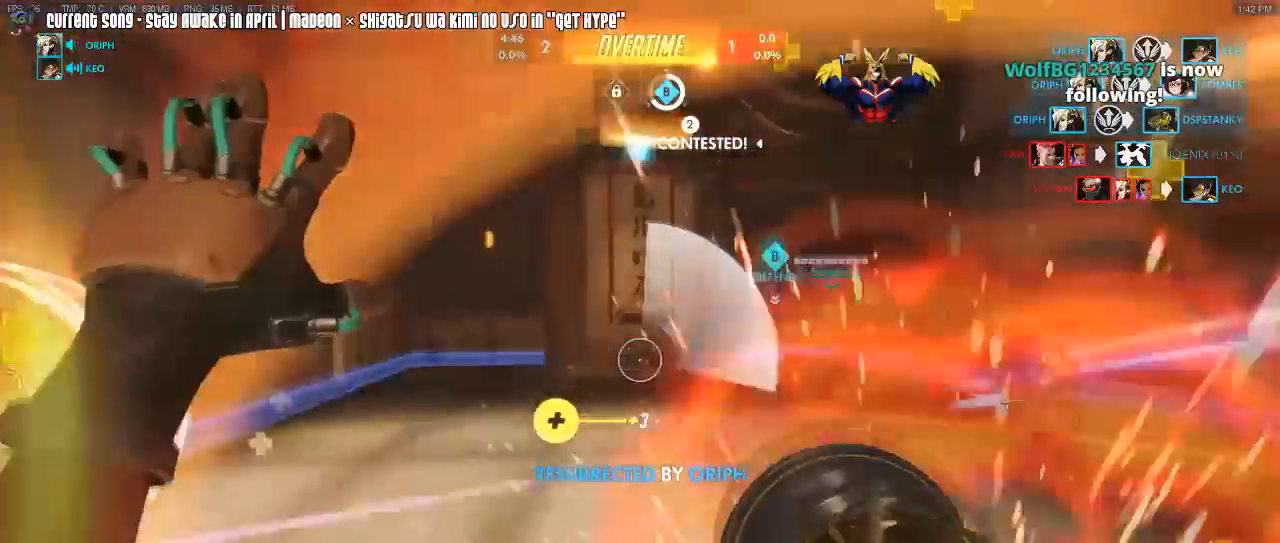
{"keys": ["a", "w"], "mouse": [], "events": [[50, "d", "down"], [83, "mouse_right", "down"], [183, "d", "up"], [200, "mouse_right", "up"], [200, "shift", "up"], [233, "space", "down"], [383, "space", "up"], [417, "a", "down"]]}
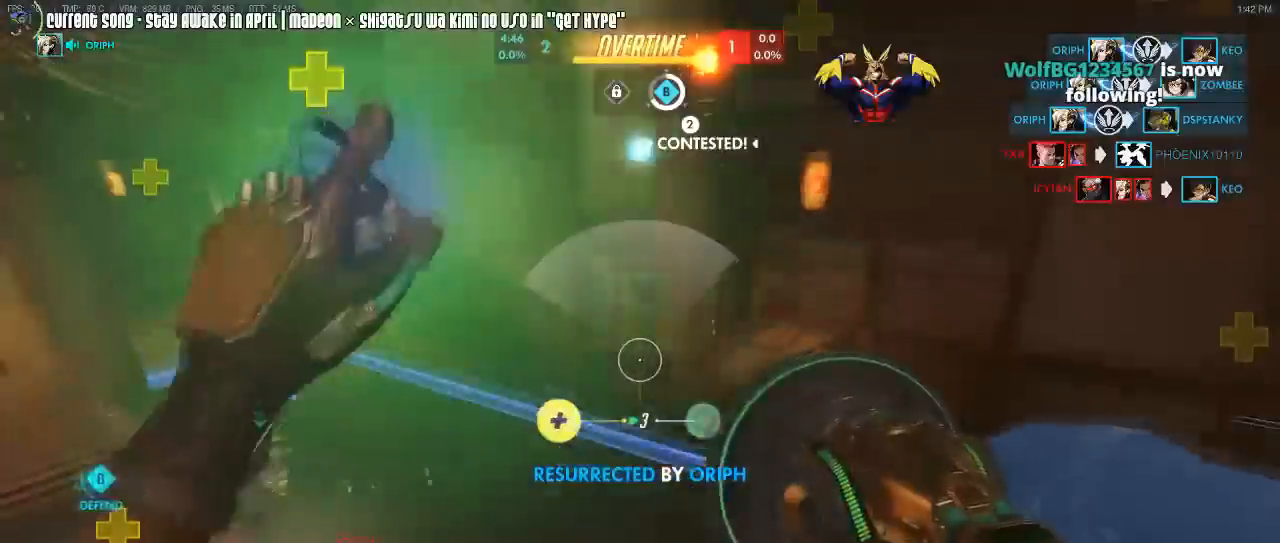
{"keys": ["a"], "mouse": ["left"], "events": [[200, "space", "down"], [300, "space", "up"], [383, "mouse_left", "down"], [450, "w", "up"]]}
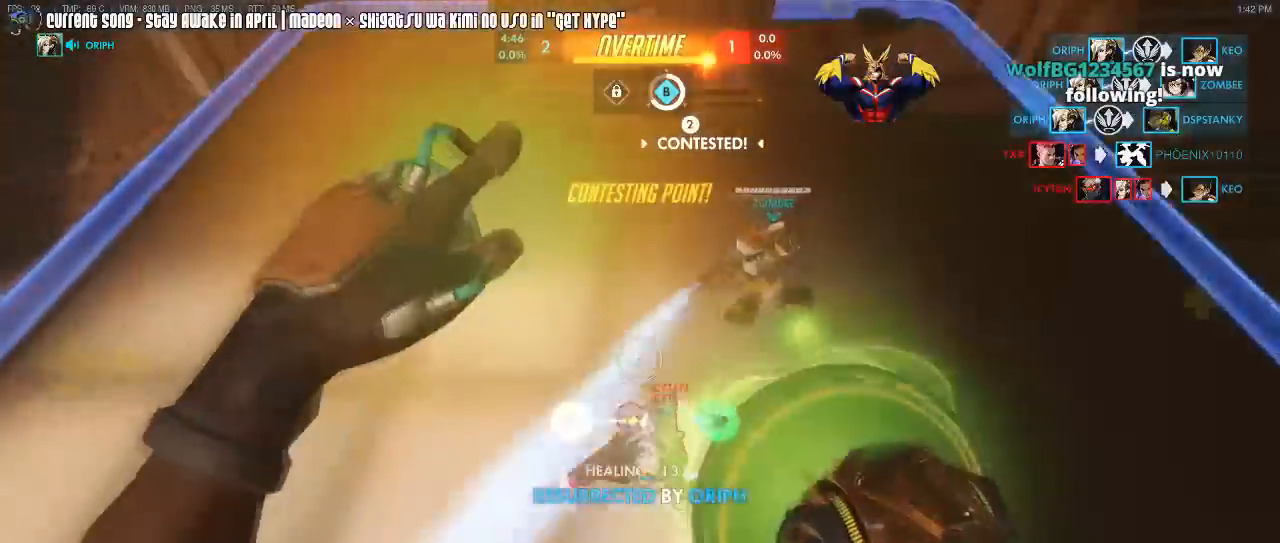
{"keys": ["a", "s"], "mouse": ["left"], "events": [[217, "space", "down"], [317, "space", "up"], [350, "s", "down"]]}
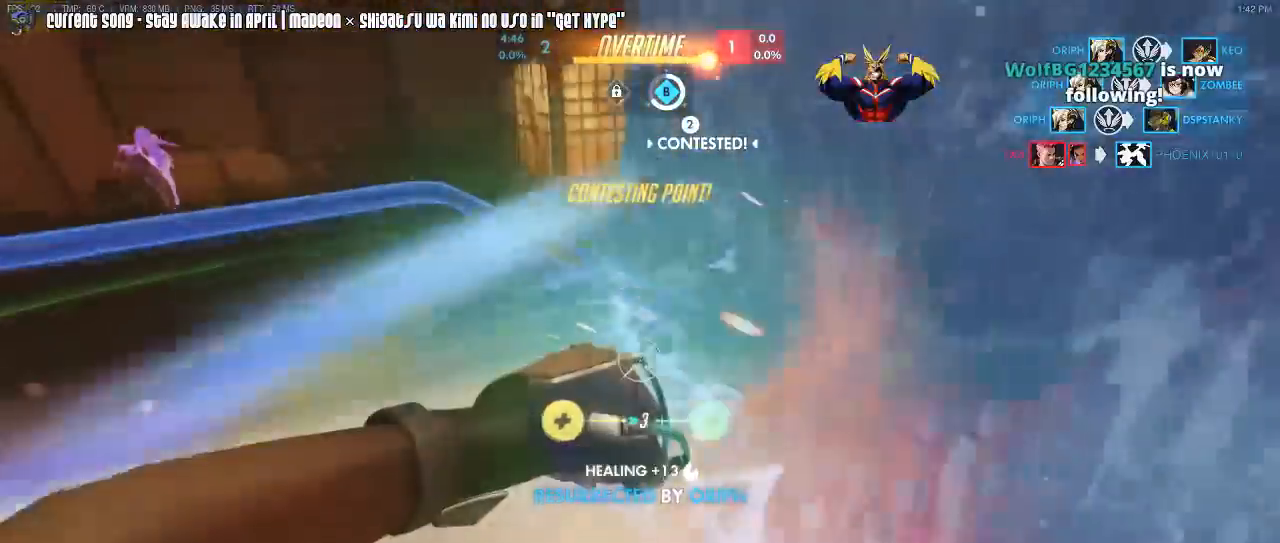
{"keys": [], "mouse": [], "events": [[83, "s", "up"], [300, "mouse_right", "down"], [317, "mouse_left", "up"], [383, "mouse_right", "up"], [483, "a", "up"]]}
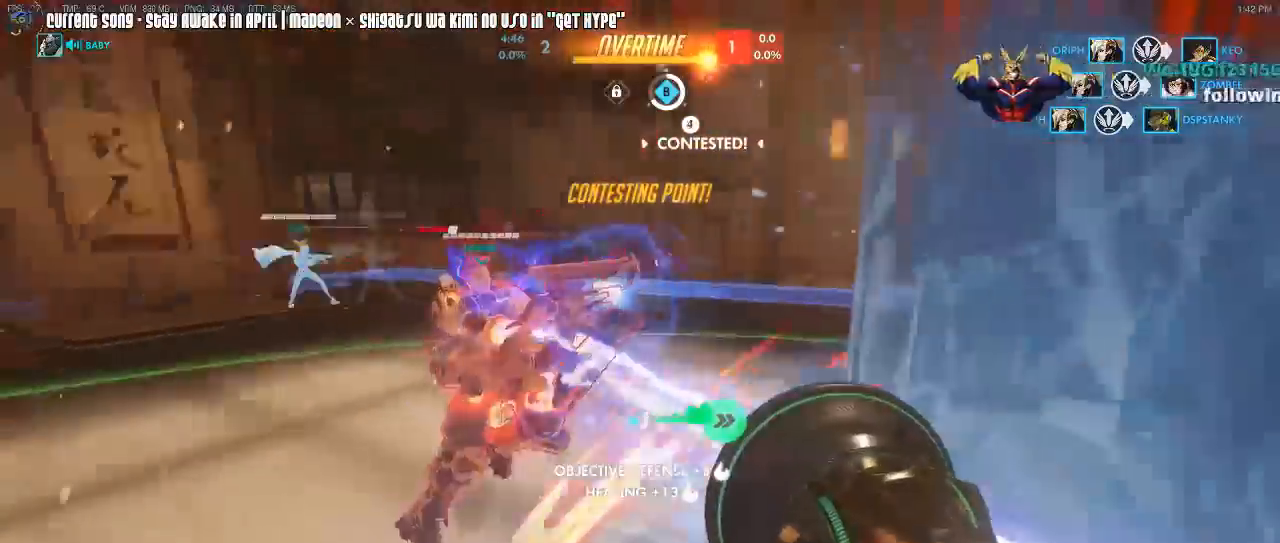
{"keys": [], "mouse": ["left"], "events": [[17, "space", "down"], [67, "mouse_left", "down"], [117, "space", "up"]]}
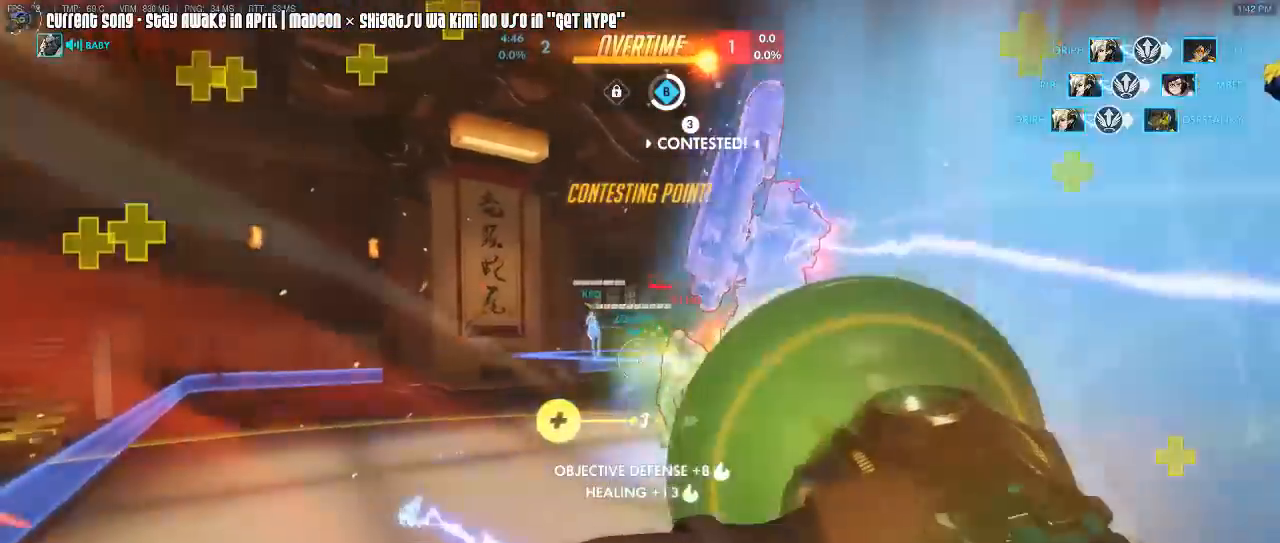
{"keys": ["caps_lock"], "mouse": ["left"], "events": [[67, "caps_lock", "down"]]}
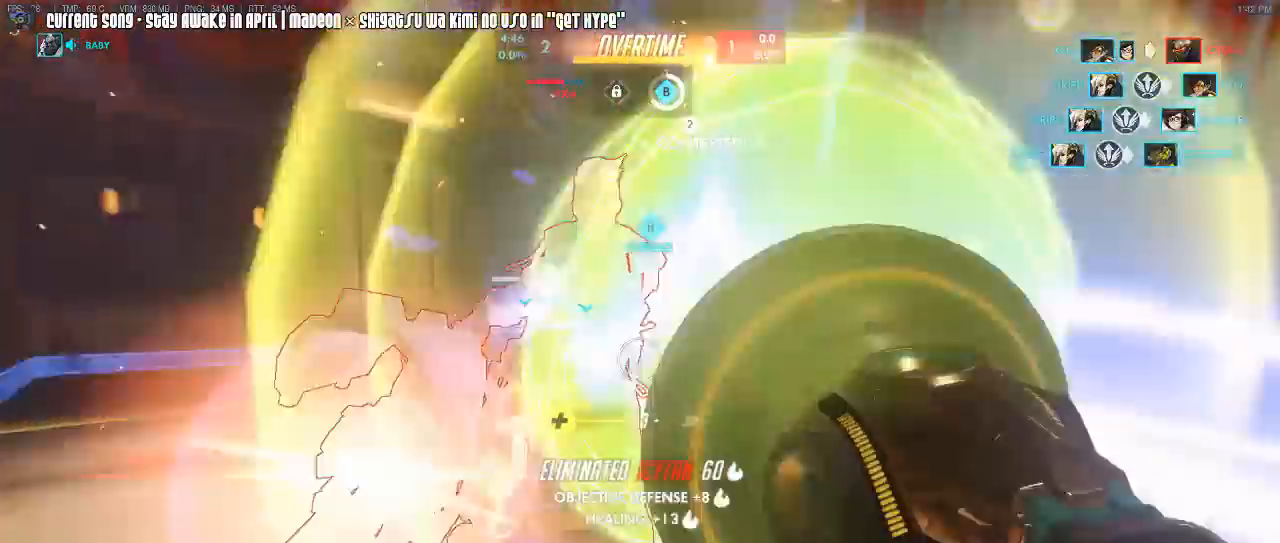
{"keys": ["caps_lock"], "mouse": ["left"], "events": []}
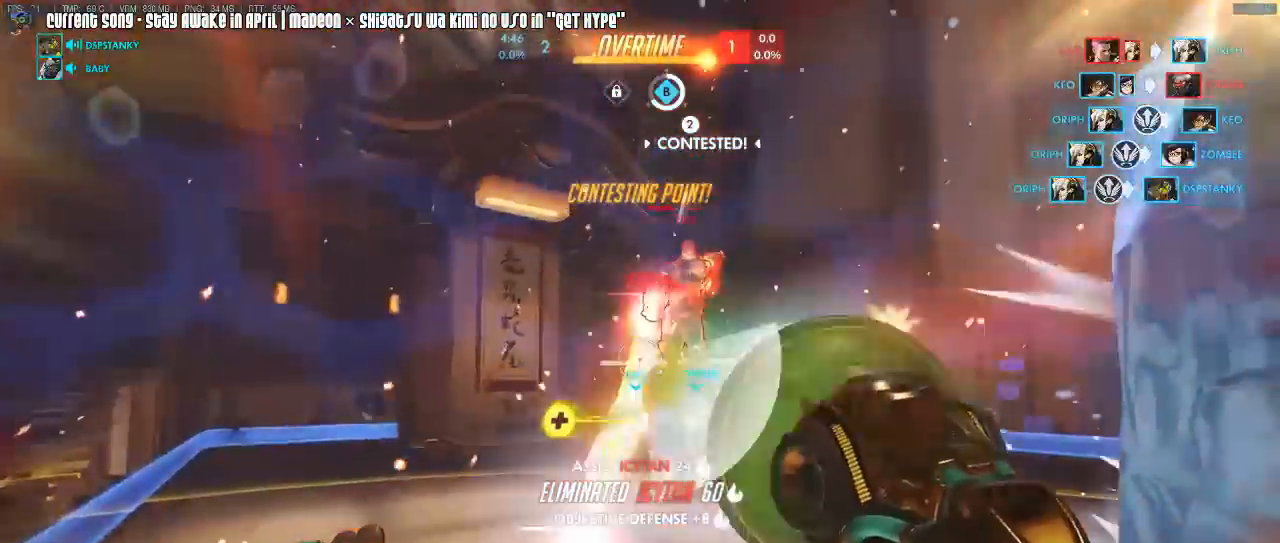
{"keys": ["caps_lock"], "mouse": ["left"], "events": []}
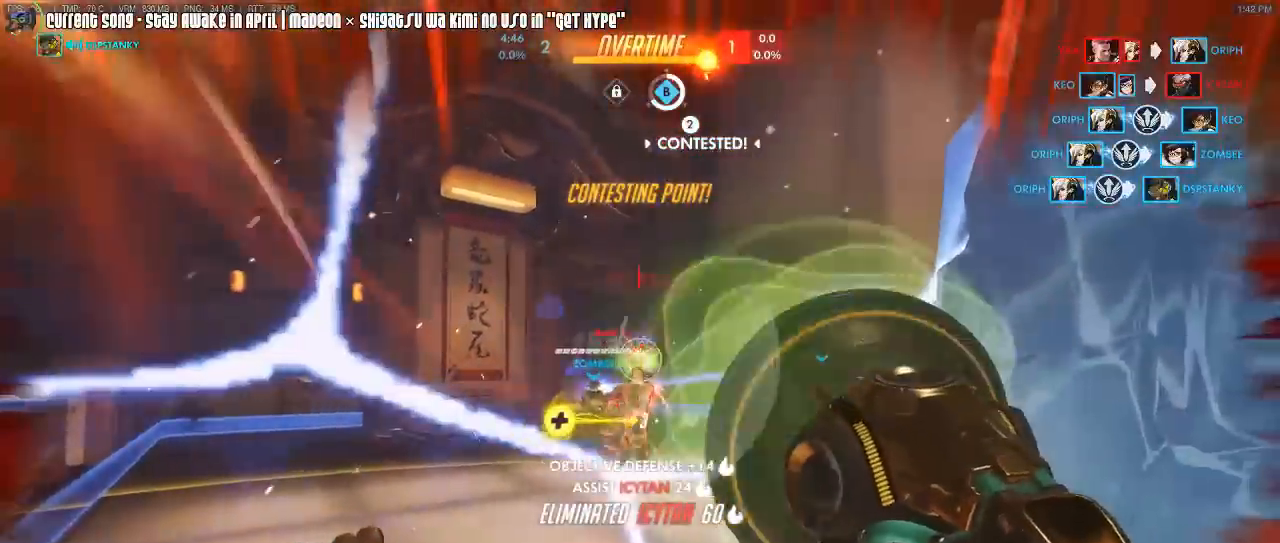
{"keys": ["caps_lock"], "mouse": ["left"], "events": [[50, "mouse_right", "down"], [133, "mouse_right", "up"], [183, "mouse_right", "down"], [267, "mouse_right", "up"]]}
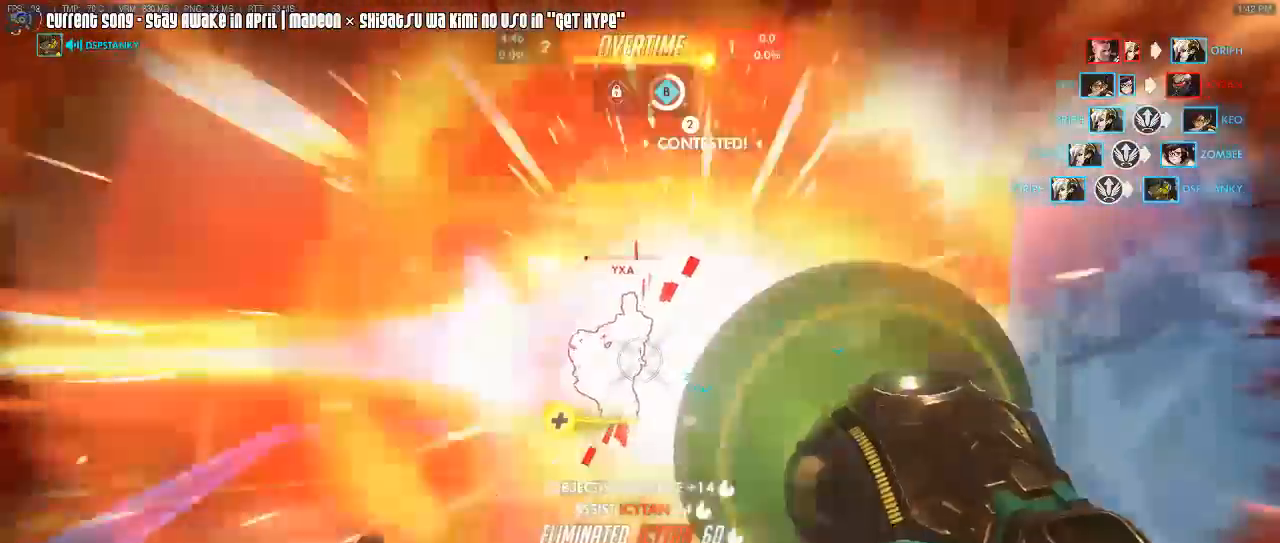
{"keys": ["caps_lock"], "mouse": [], "events": [[483, "mouse_left", "up"]]}
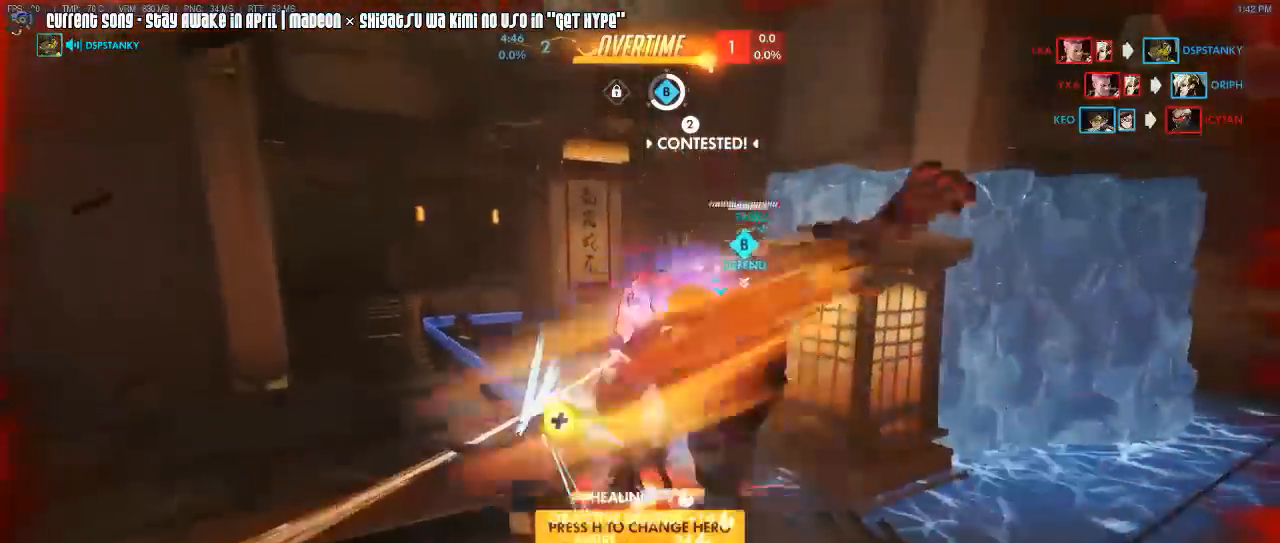
{"keys": ["caps_lock"], "mouse": [], "events": []}
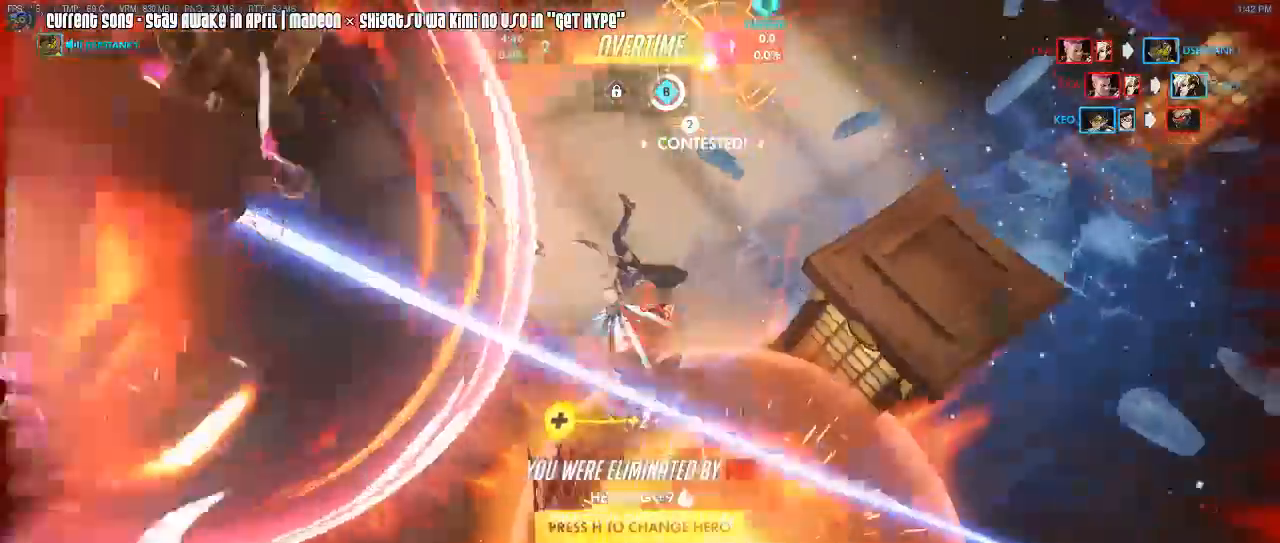
{"keys": ["caps_lock"], "mouse": [], "events": []}
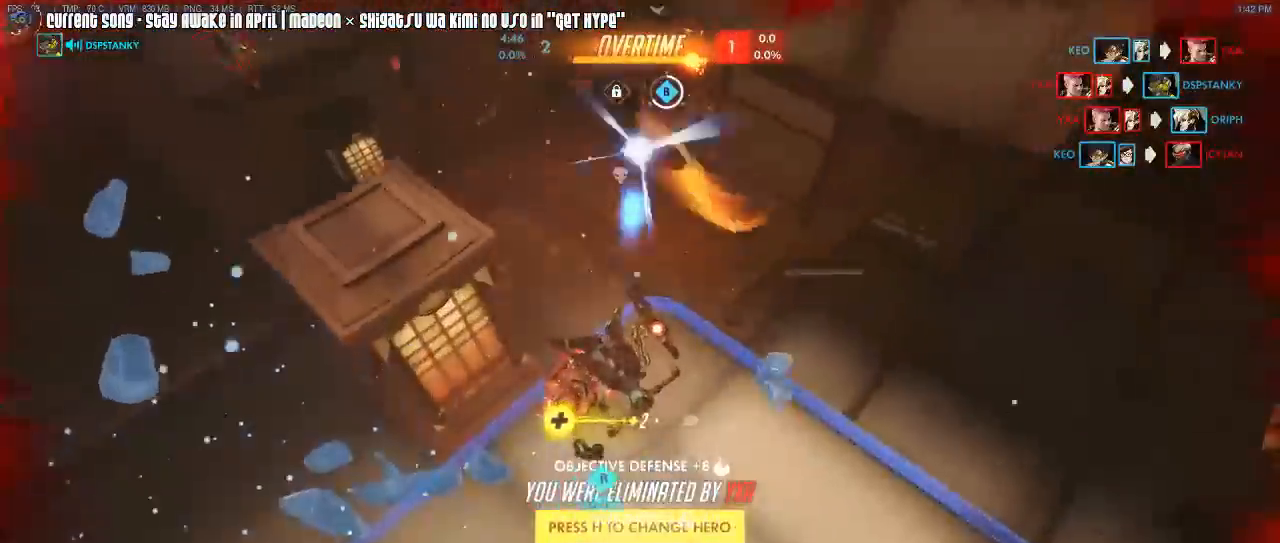
{"keys": [], "mouse": [], "events": [[433, "caps_lock", "up"]]}
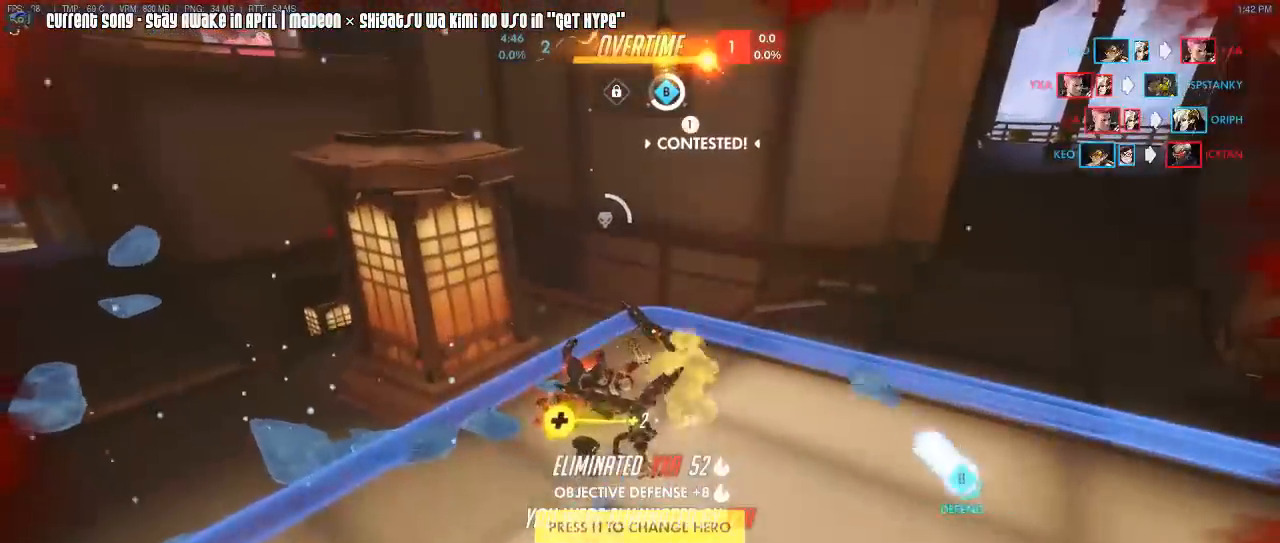
{"keys": ["caps_lock"], "mouse": [], "events": [[117, "caps_lock", "down"]]}
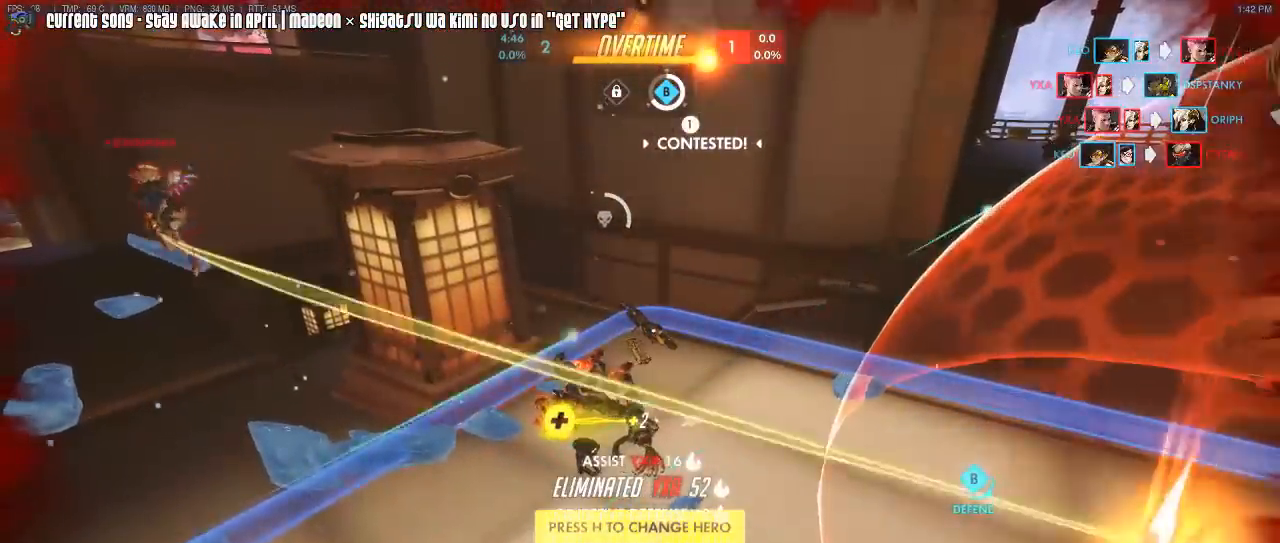
{"keys": ["caps_lock"], "mouse": [], "events": [[183, "r", "down"], [183, "space", "down"], [183, "w", "down"], [267, "mouse_left", "down"], [267, "mouse_right", "down"], [267, "r", "up"], [317, "space", "up"], [367, "mouse_left", "up"], [367, "mouse_right", "up"], [467, "w", "up"]]}
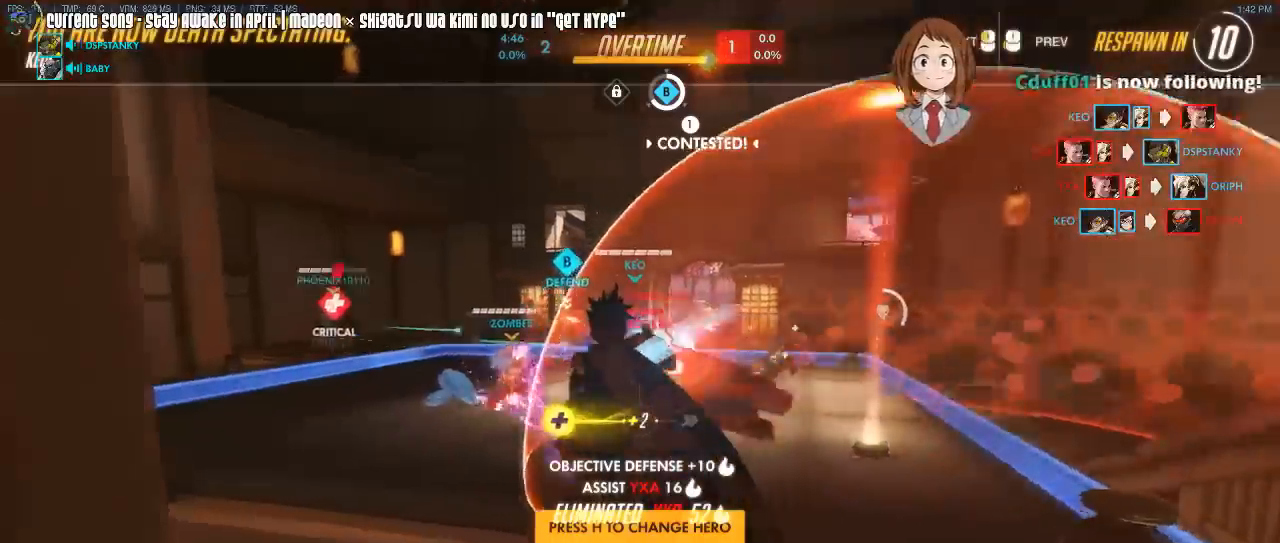
{"keys": ["a", "w"], "mouse": []}